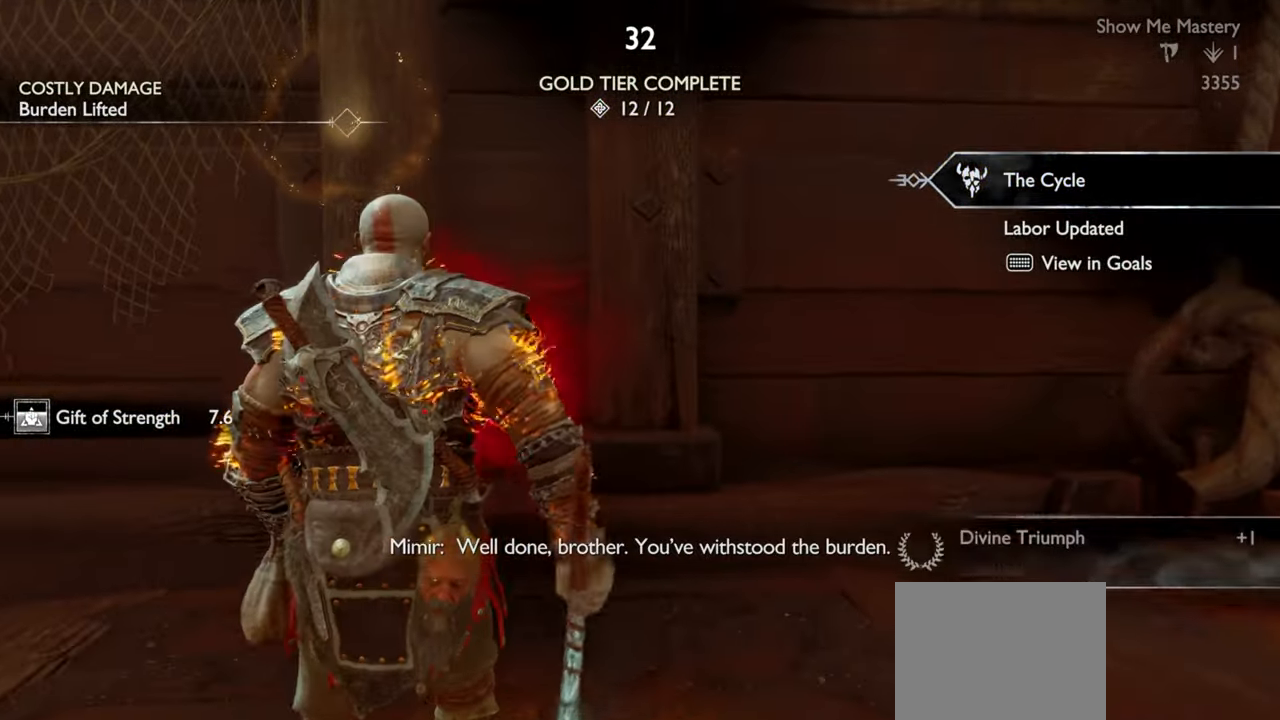
Gameplay with a controller (PlayStation layout); each line is a JSON object with the inputs held at the frame after it. "events" lists button and stick changes between this image and that frame as [ms after this image, input, new state], when the widget could be followed in between. Not read: L3 R3.
{"buttons": [], "left_stick": "center", "right_stick": "center", "events": [[17, "CIRCLE", "up"], [84, "CIRCLE", "down"], [150, "CIRCLE", "up"], [200, "CIRCLE", "down"], [267, "CIRCLE", "up"]]}
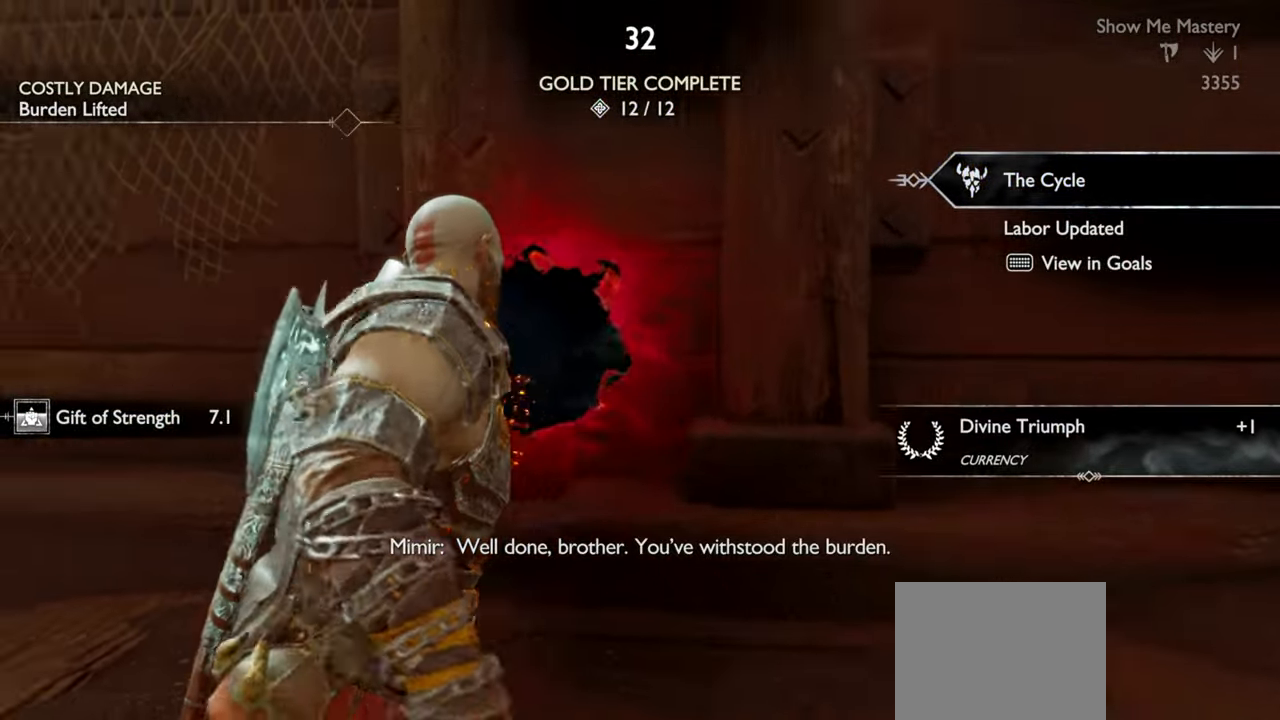
{"buttons": [], "left_stick": "center", "right_stick": "center", "events": []}
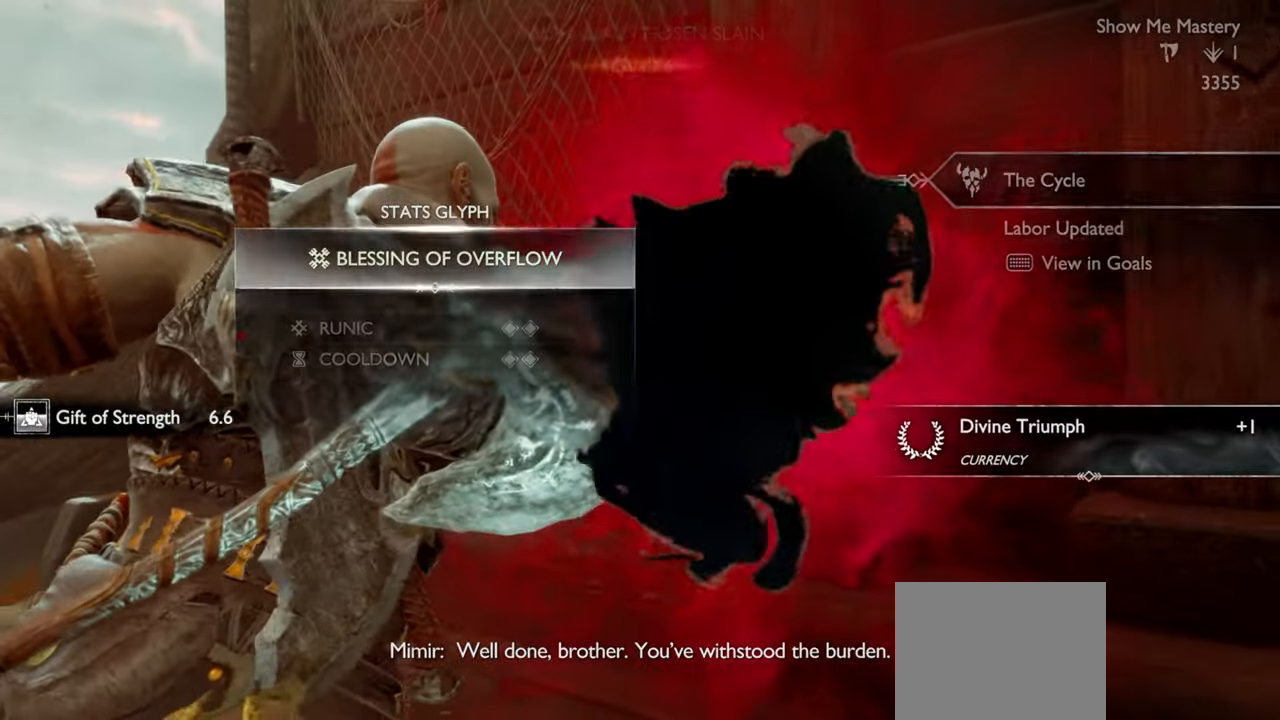
{"buttons": [], "left_stick": "center", "right_stick": "down", "events": [[367, "right_stick", "down"]]}
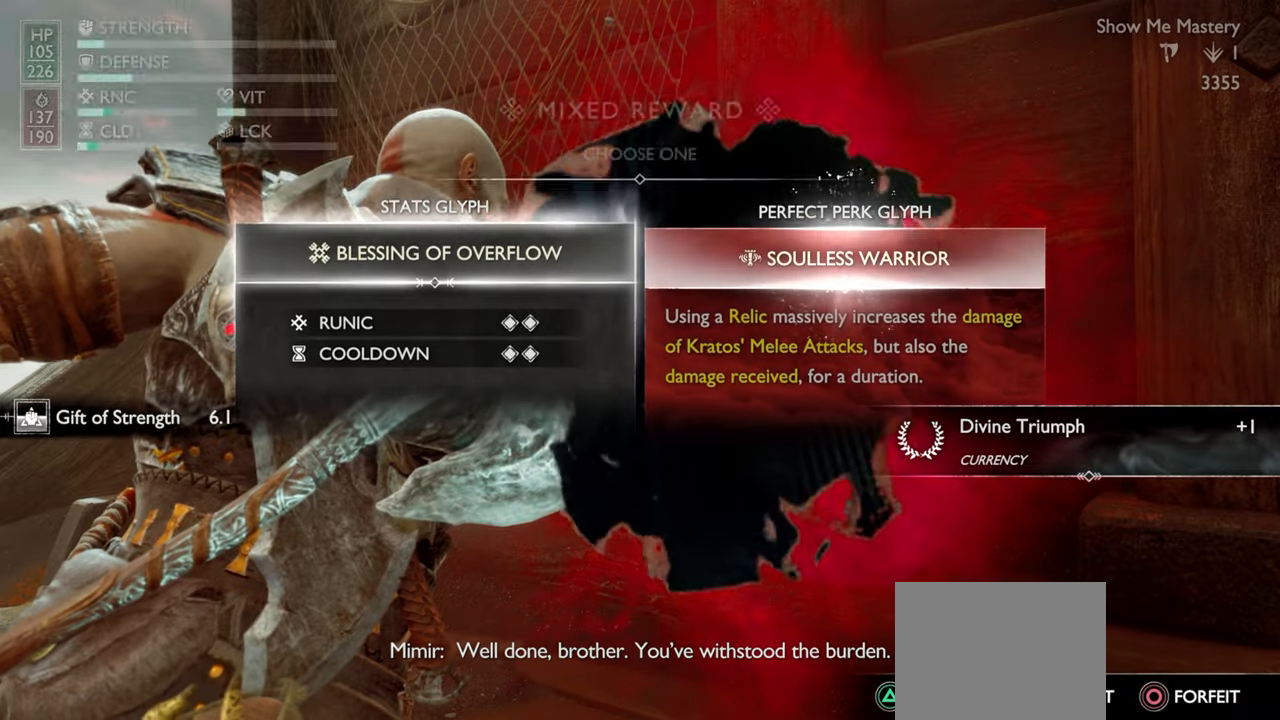
{"buttons": [], "left_stick": "center", "right_stick": "down", "events": [[367, "DPAD_RIGHT", "down"], [500, "DPAD_RIGHT", "up"]]}
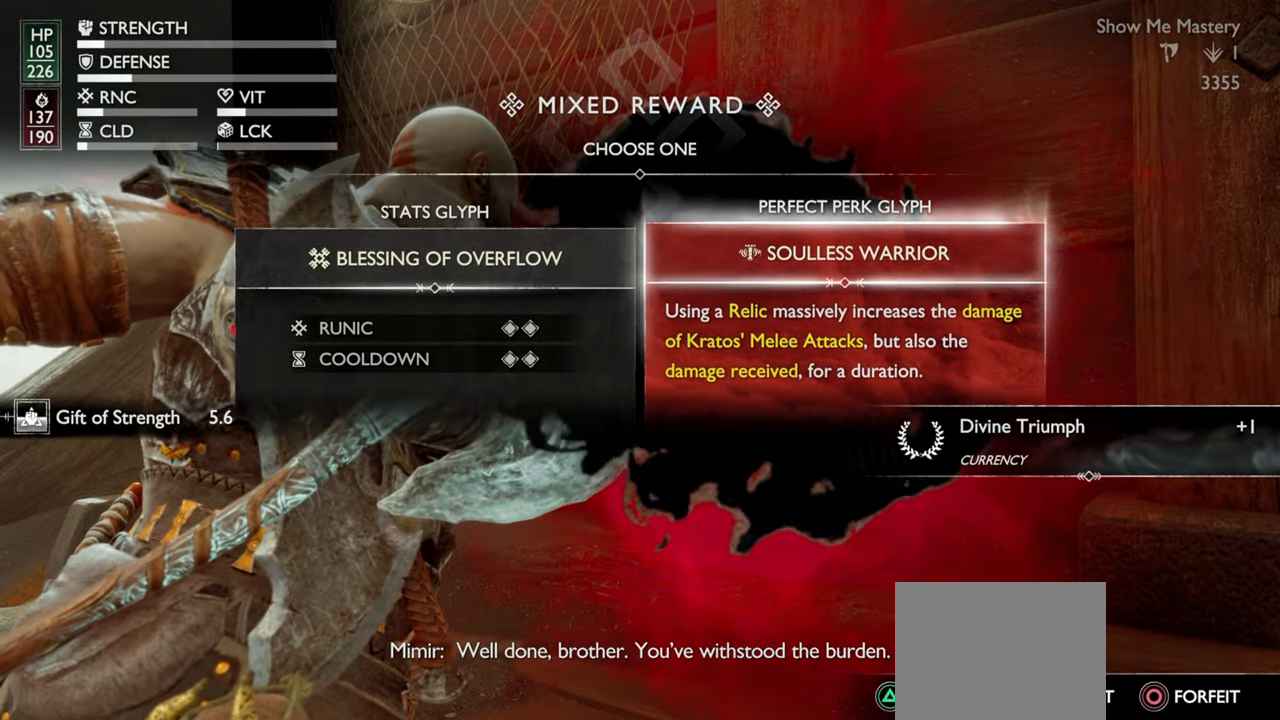
{"buttons": ["DPAD_LEFT"], "left_stick": "center", "right_stick": "down", "events": [[434, "DPAD_LEFT", "down"]]}
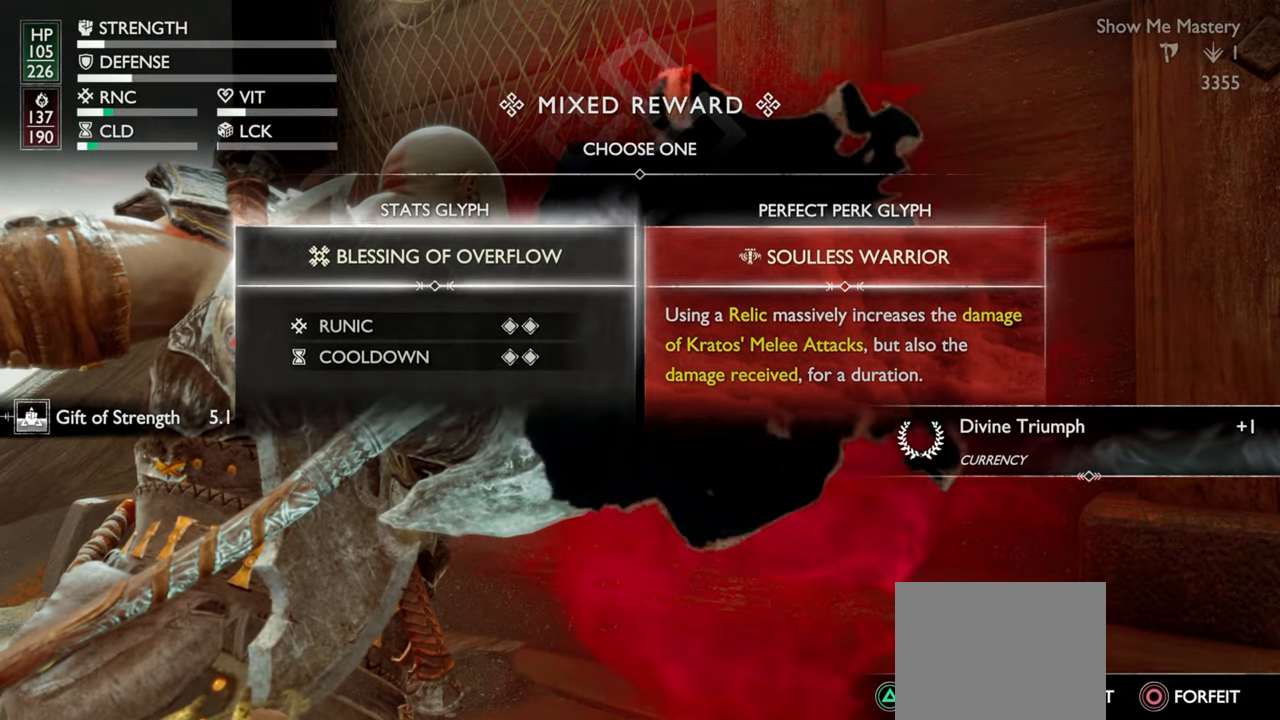
{"buttons": [], "left_stick": "center", "right_stick": "down", "events": [[34, "DPAD_LEFT", "up"]]}
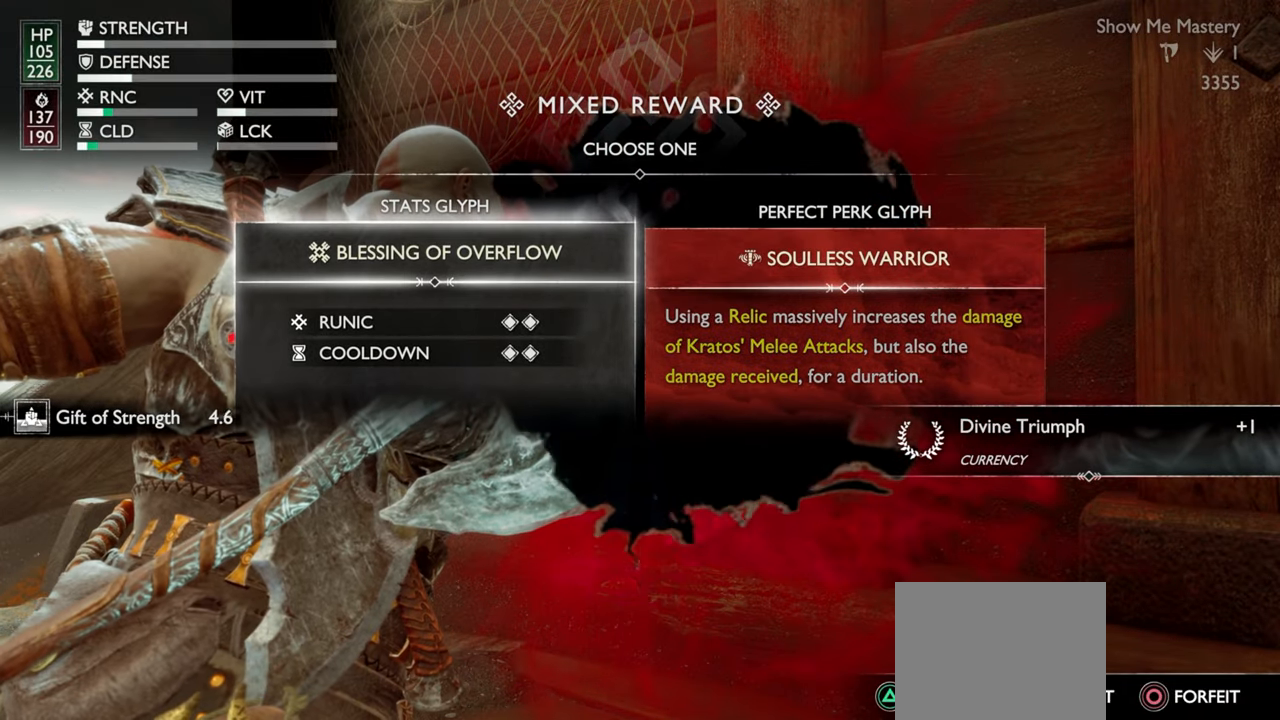
{"buttons": ["DPAD_RIGHT"], "left_stick": "center", "right_stick": "down", "events": [[484, "DPAD_RIGHT", "down"]]}
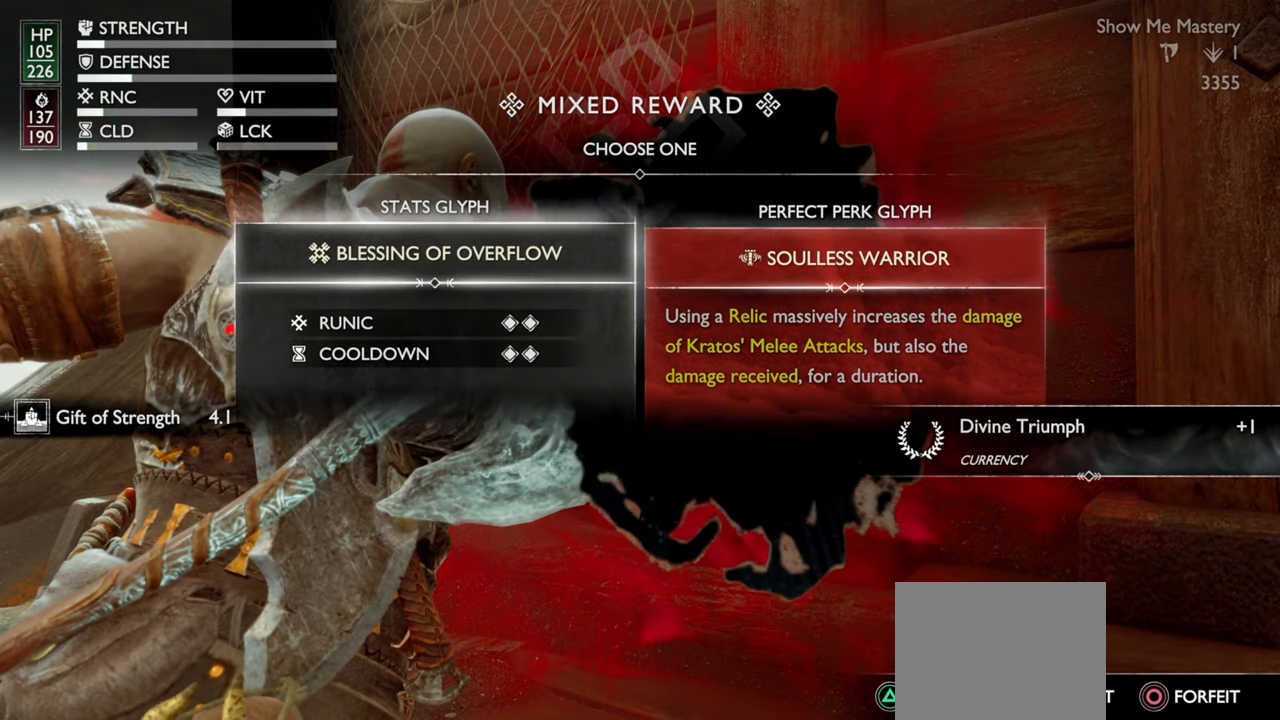
{"buttons": [], "left_stick": "center", "right_stick": "down", "events": [[67, "DPAD_RIGHT", "up"], [217, "DPAD_LEFT", "down"], [317, "DPAD_LEFT", "up"]]}
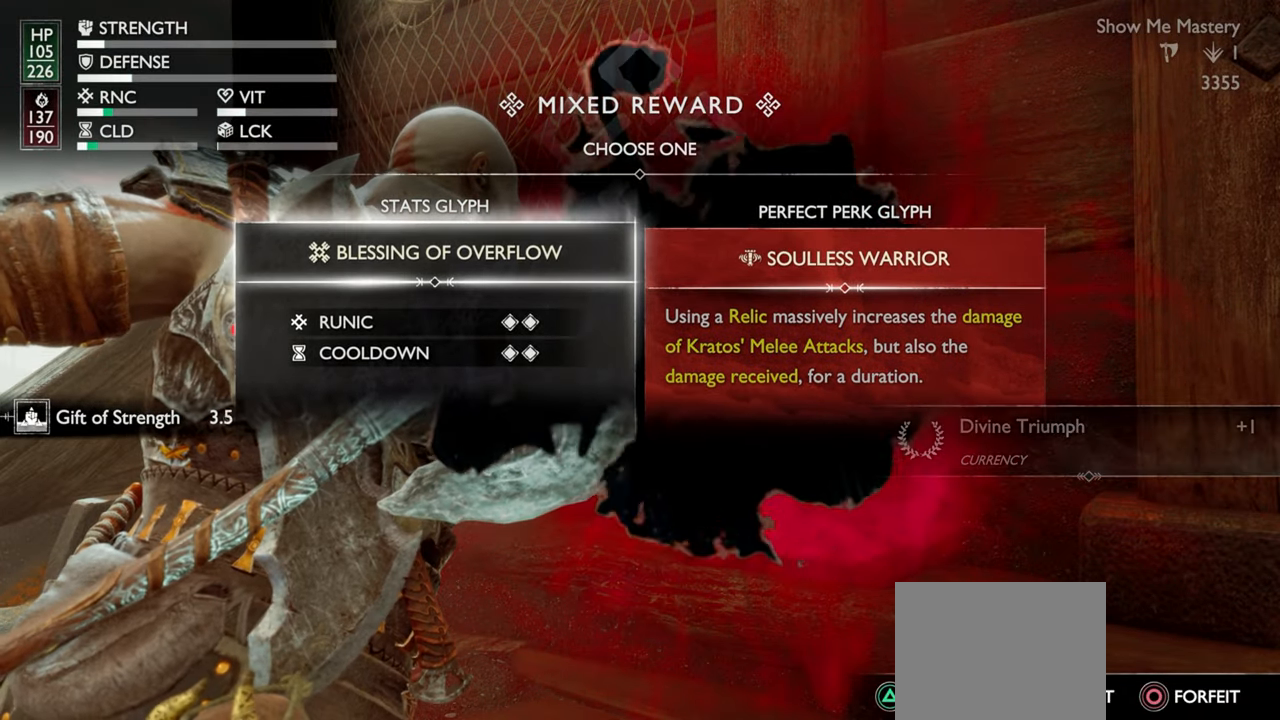
{"buttons": [], "left_stick": "center", "right_stick": "down", "events": []}
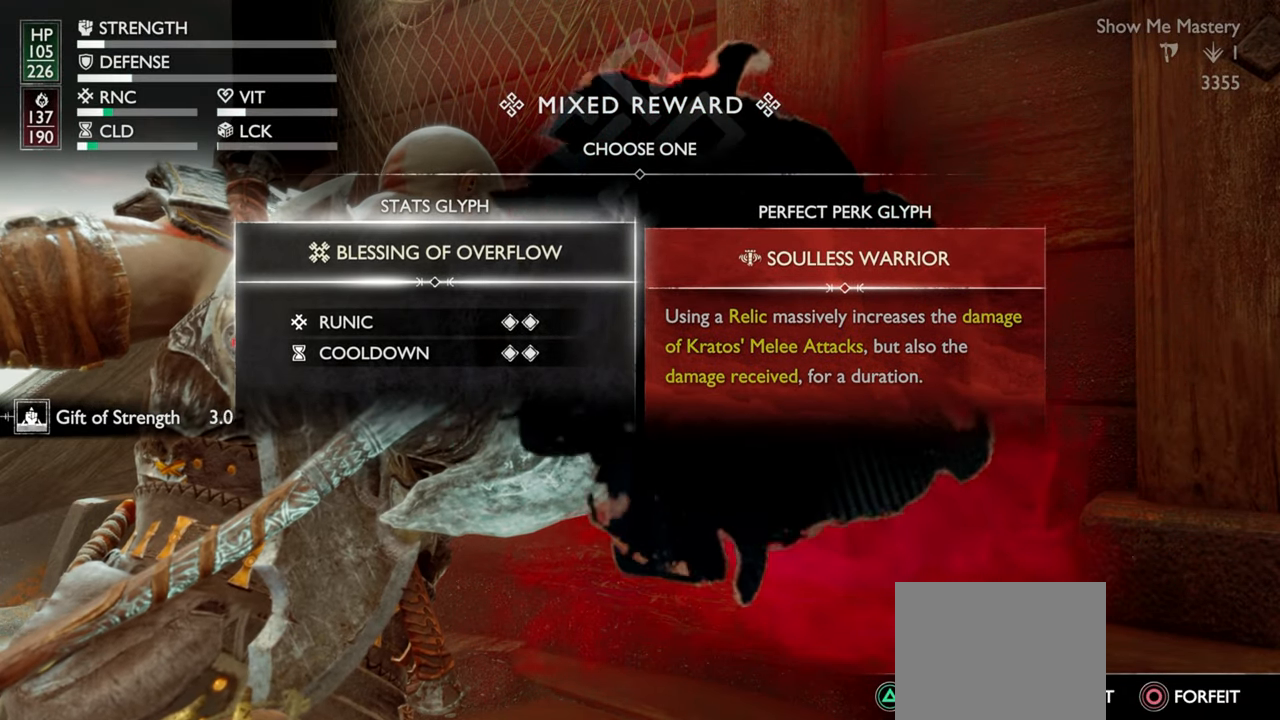
{"buttons": [], "left_stick": "center", "right_stick": "down", "events": []}
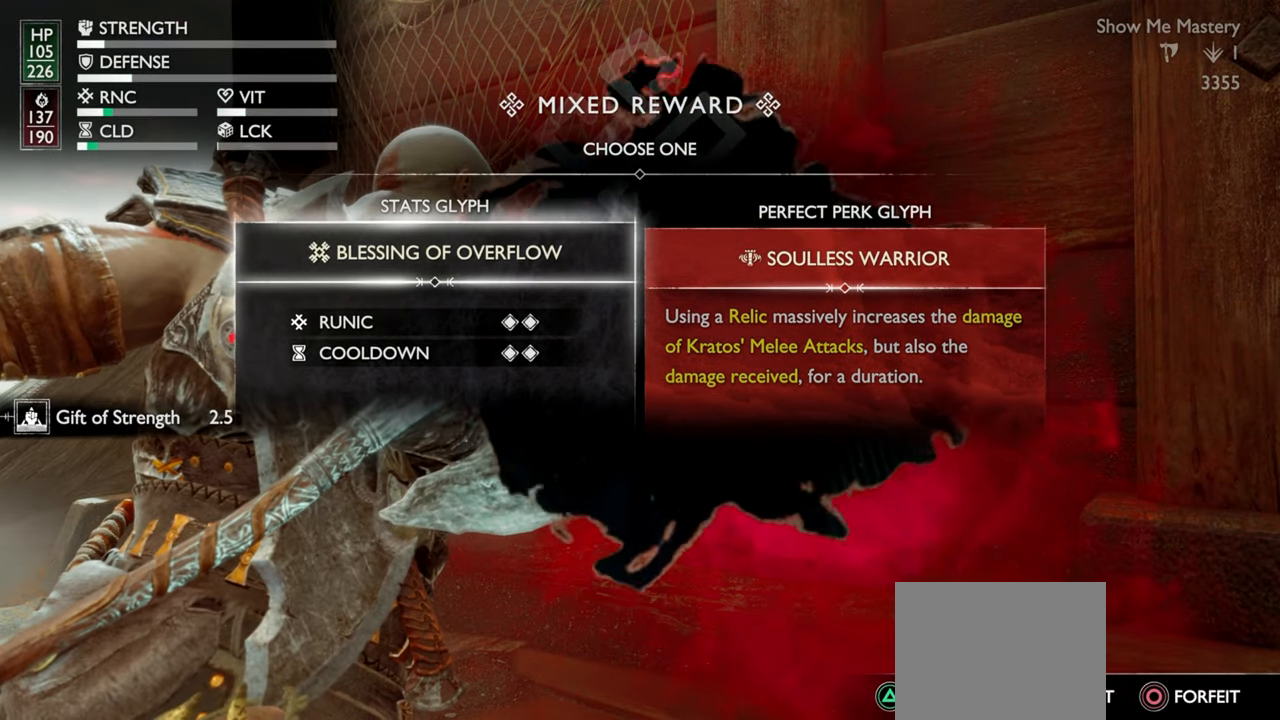
{"buttons": [], "left_stick": "center", "right_stick": "down", "events": []}
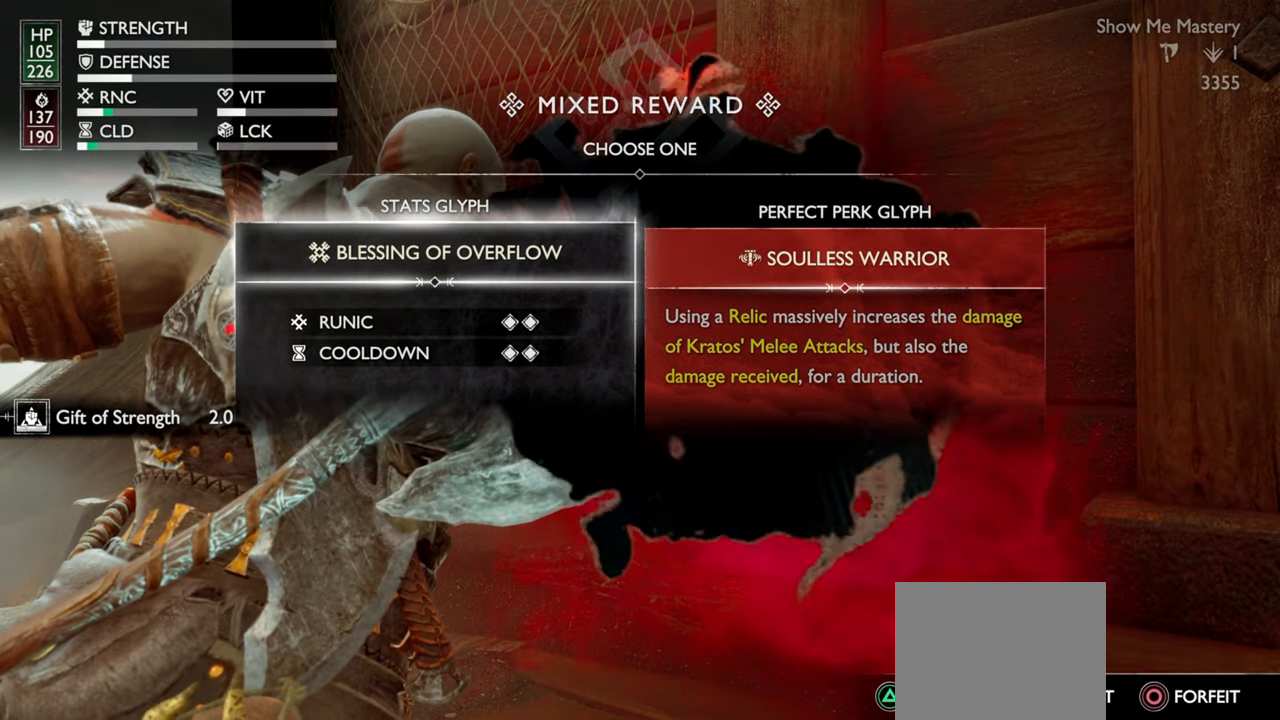
{"buttons": [], "left_stick": "center", "right_stick": "down", "events": []}
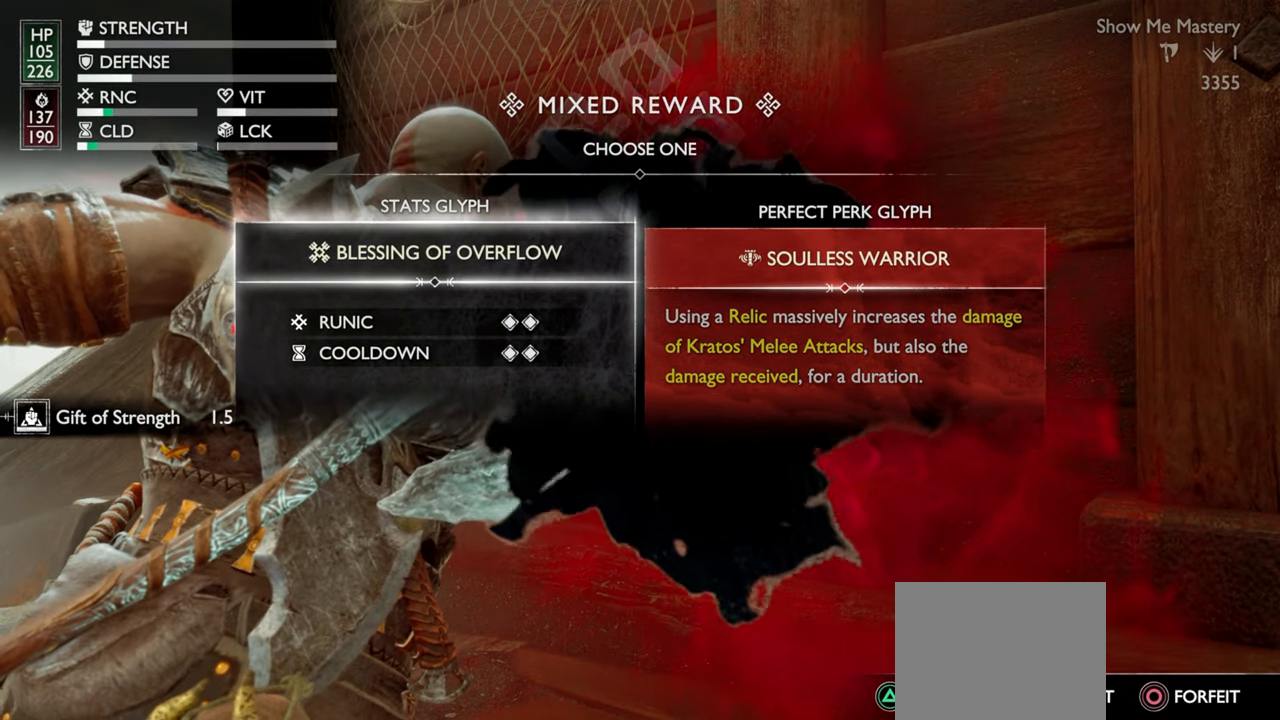
{"buttons": [], "left_stick": "center", "right_stick": "down", "events": []}
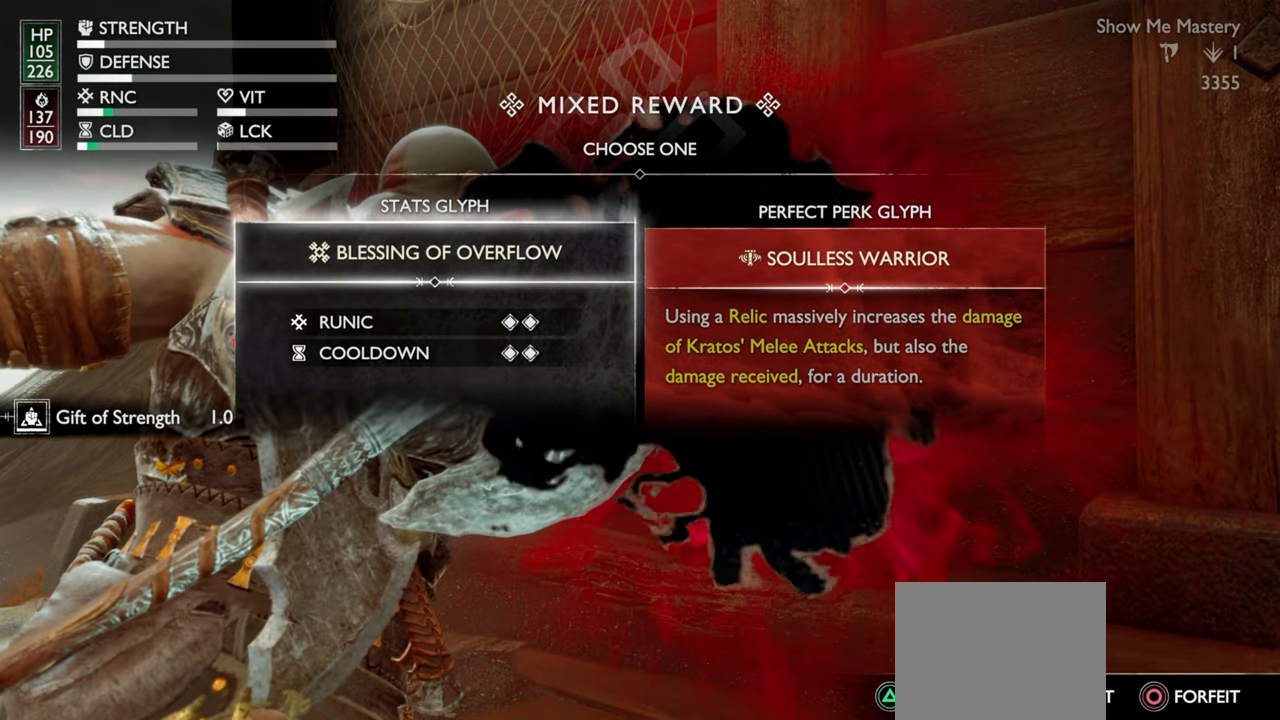
{"buttons": [], "left_stick": "center", "right_stick": "down", "events": [[317, "DPAD_RIGHT", "down"], [417, "DPAD_RIGHT", "up"]]}
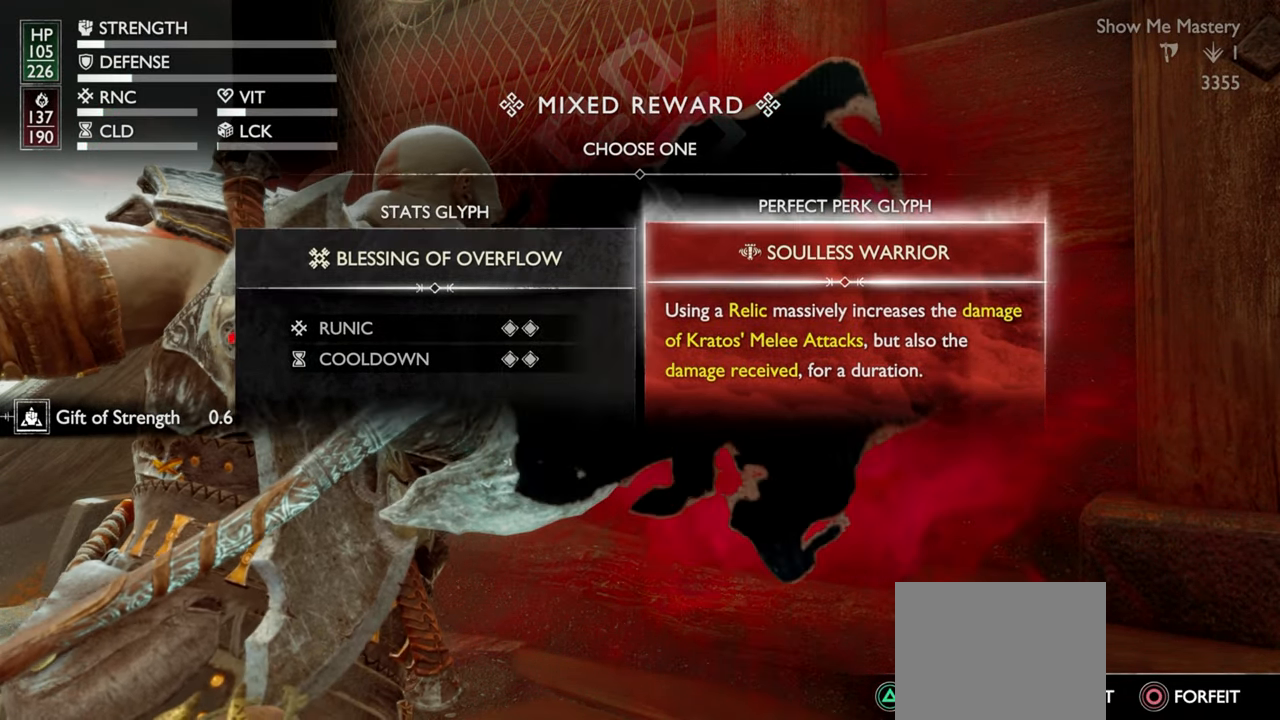
{"buttons": [], "left_stick": "center", "right_stick": "down", "events": [[117, "DPAD_LEFT", "down"], [217, "DPAD_LEFT", "up"]]}
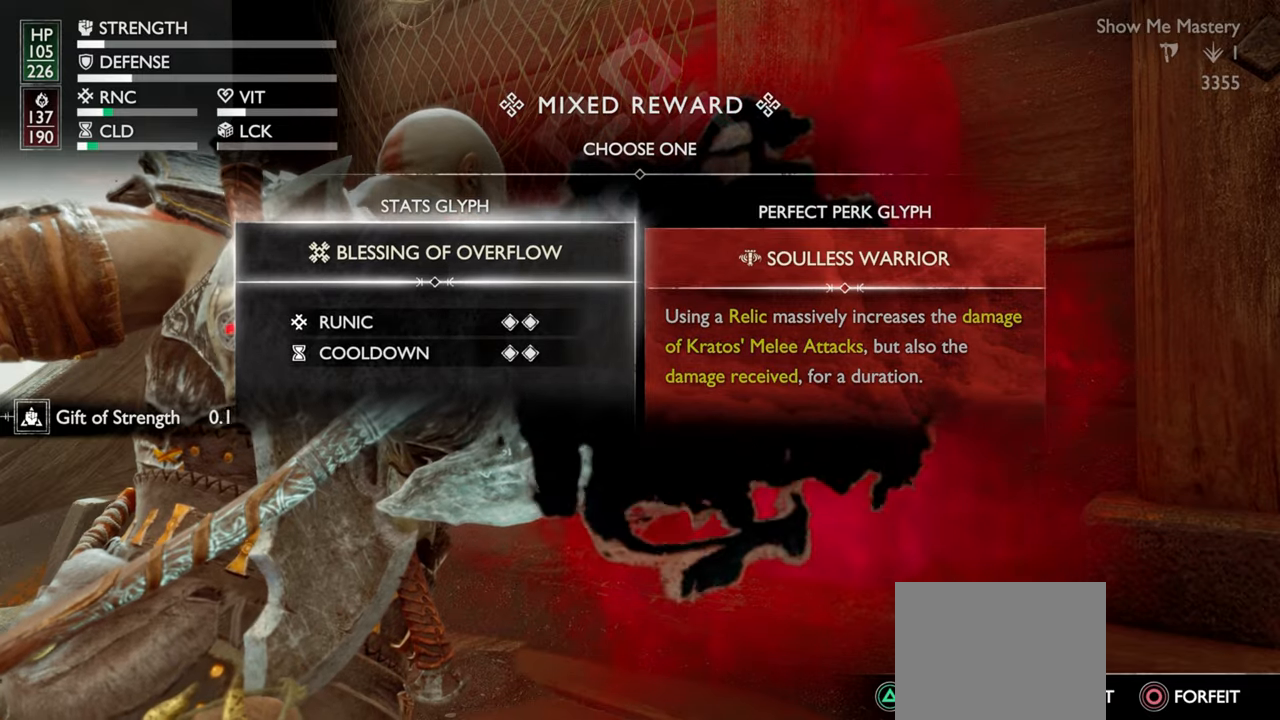
{"buttons": [], "left_stick": "center", "right_stick": "down", "events": []}
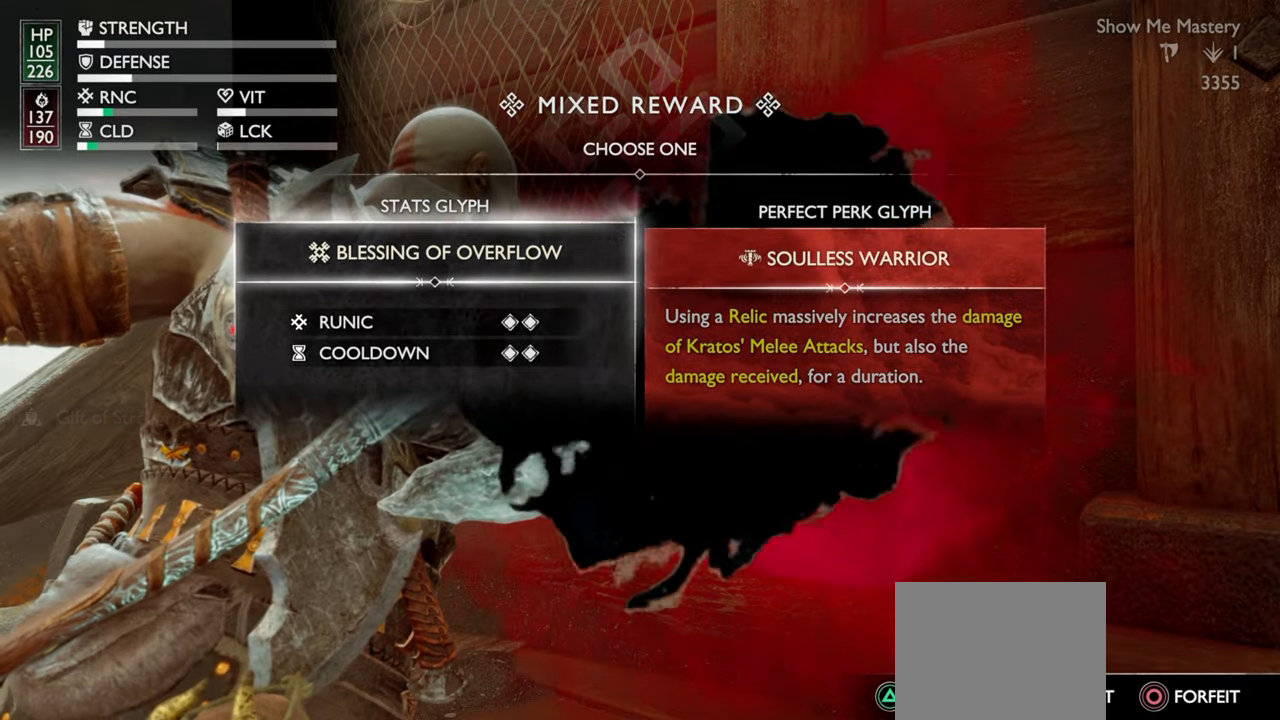
{"buttons": ["TRIANGLE"], "left_stick": "center", "right_stick": "down", "events": [[167, "TRIANGLE", "down"]]}
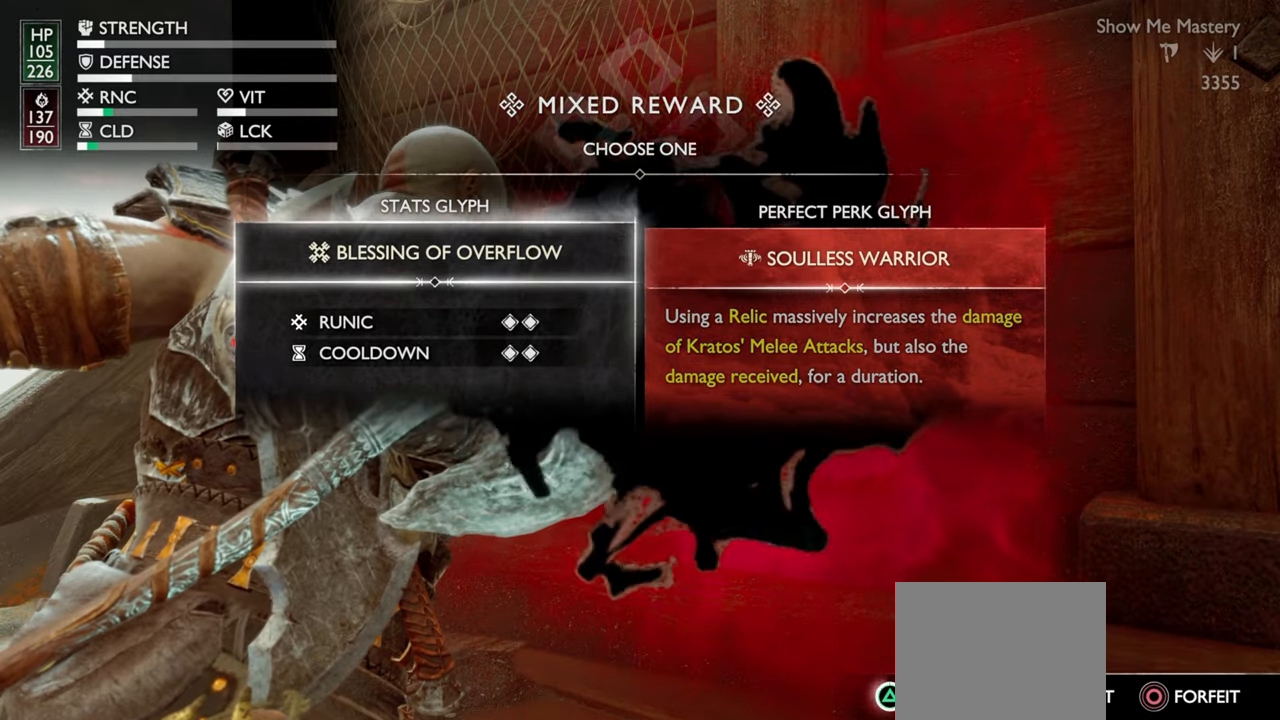
{"buttons": [], "left_stick": "center", "right_stick": "center", "events": [[34, "right_stick", "center"], [167, "TRIANGLE", "up"]]}
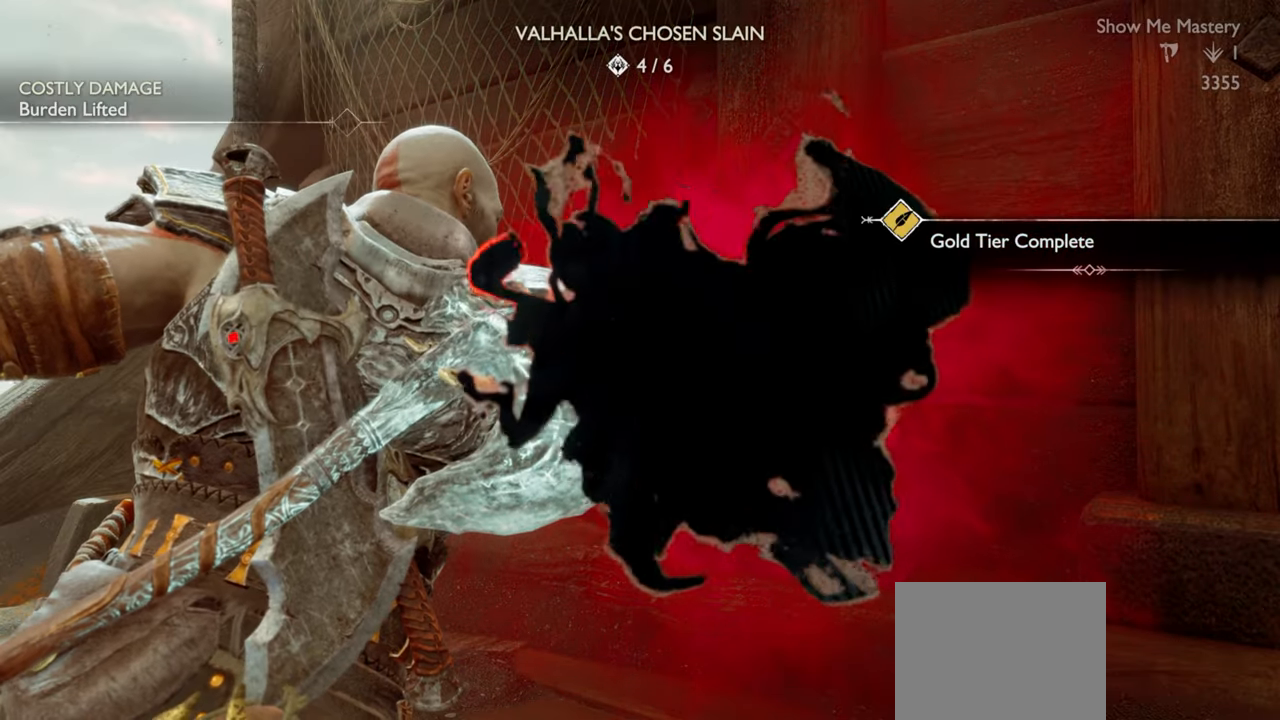
{"buttons": [], "left_stick": "center", "right_stick": "center", "events": []}
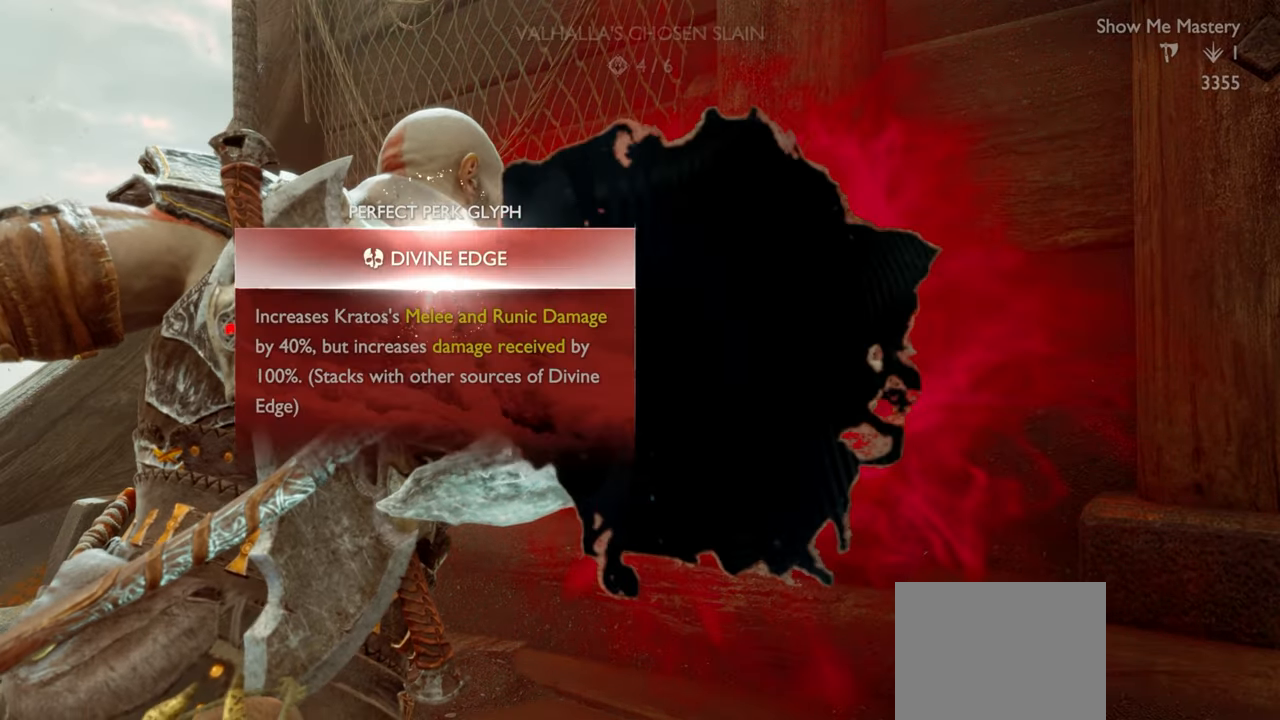
{"buttons": [], "left_stick": "center", "right_stick": "down", "events": [[234, "right_stick", "down"]]}
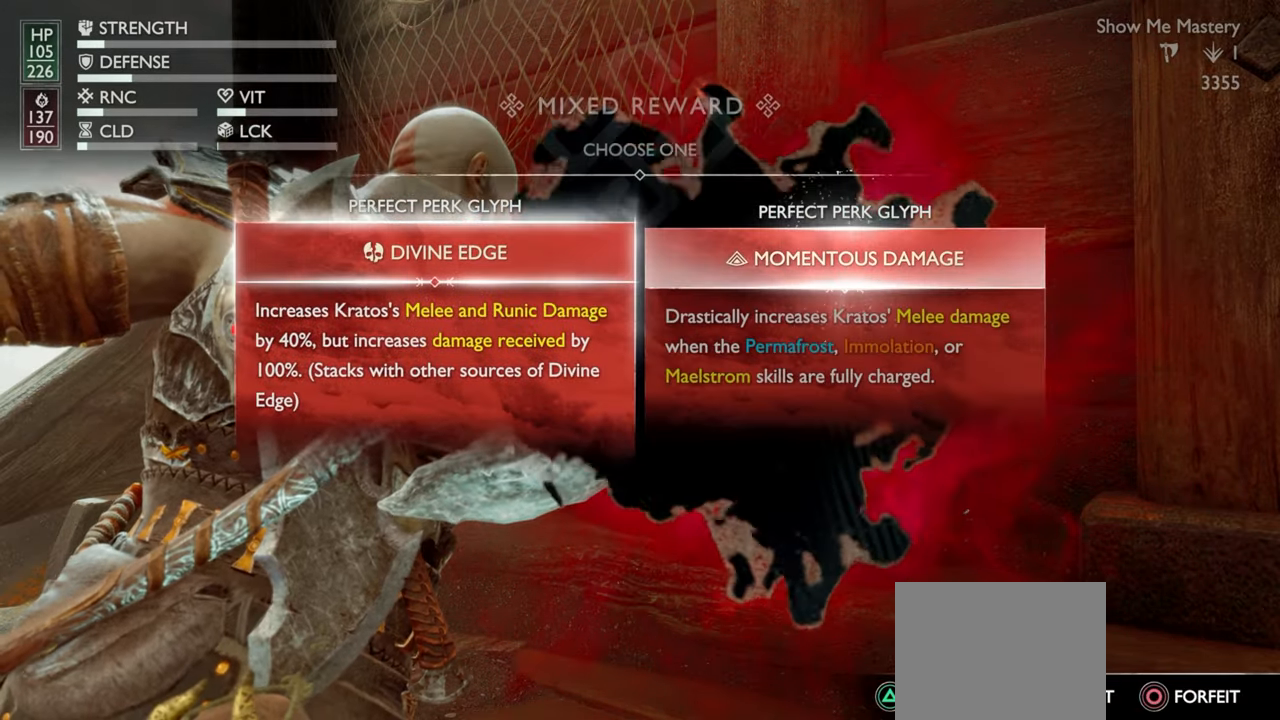
{"buttons": [], "left_stick": "center", "right_stick": "down", "events": [[367, "DPAD_RIGHT", "down"], [484, "DPAD_RIGHT", "up"]]}
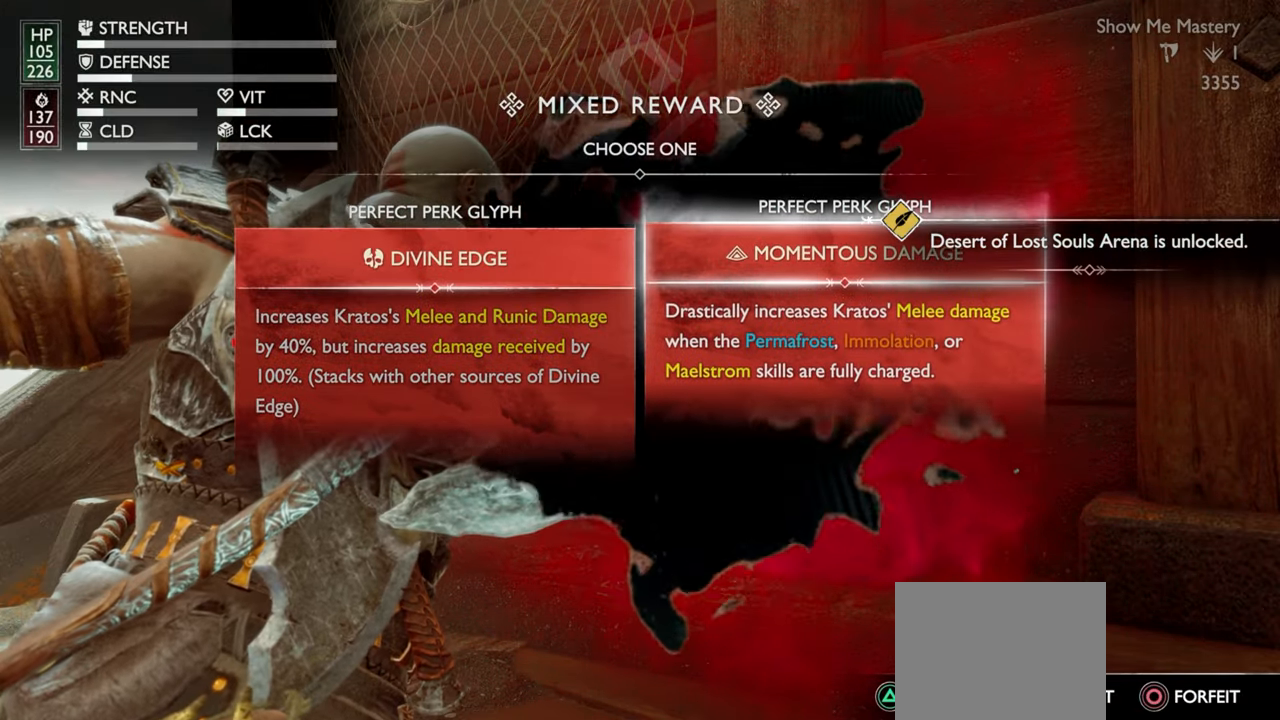
{"buttons": [], "left_stick": "center", "right_stick": "center", "events": [[200, "CROSS", "down"], [200, "right_stick", "center"], [284, "CROSS", "up"]]}
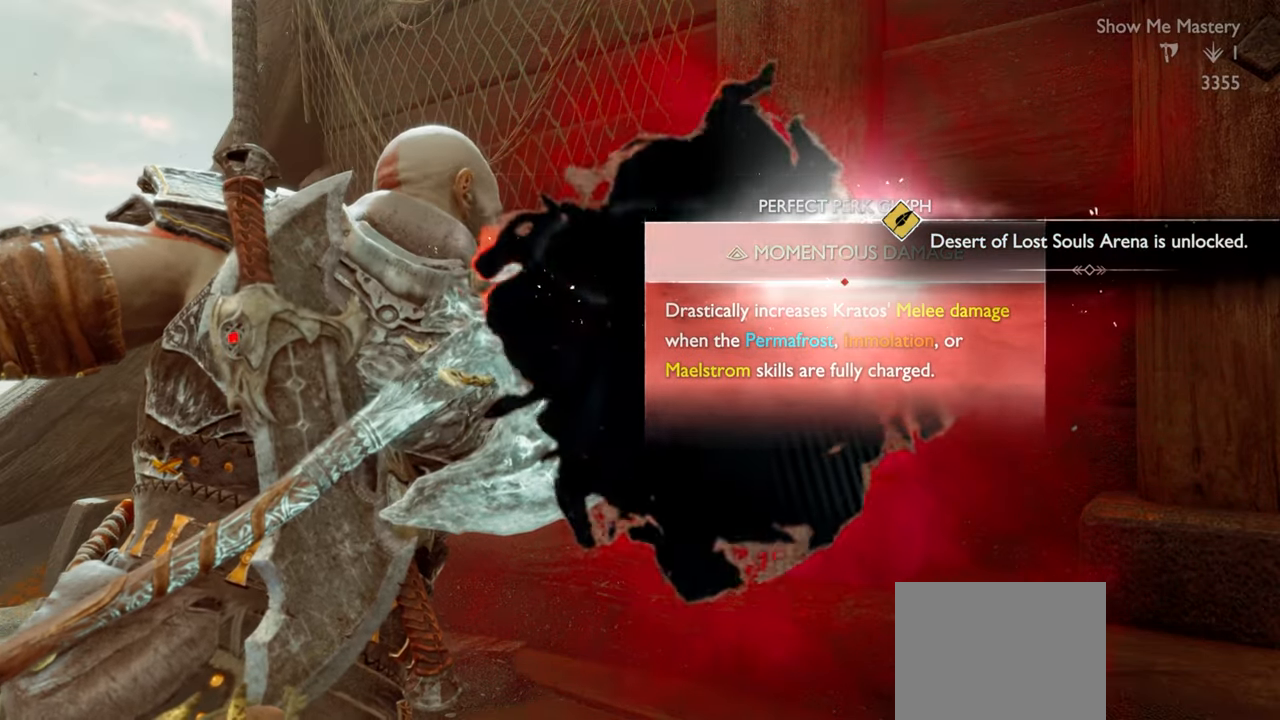
{"buttons": [], "left_stick": "center", "right_stick": "center", "events": []}
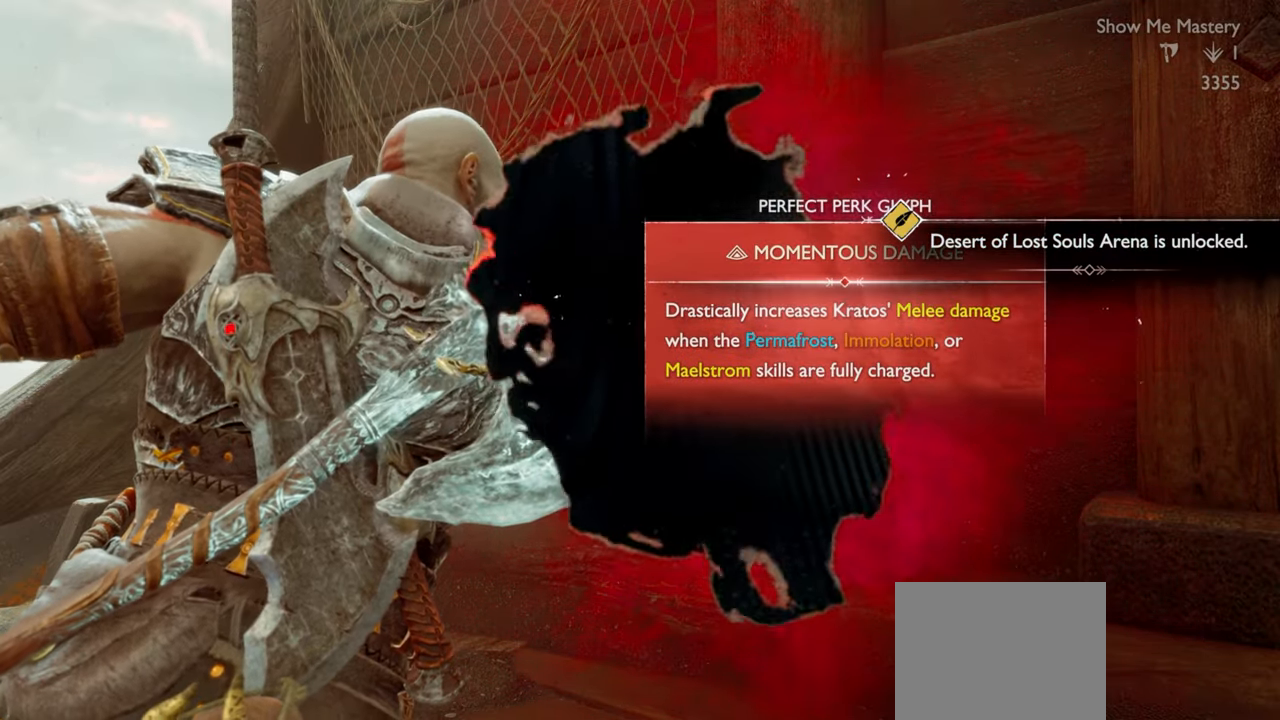
{"buttons": [], "left_stick": "center", "right_stick": "center", "events": []}
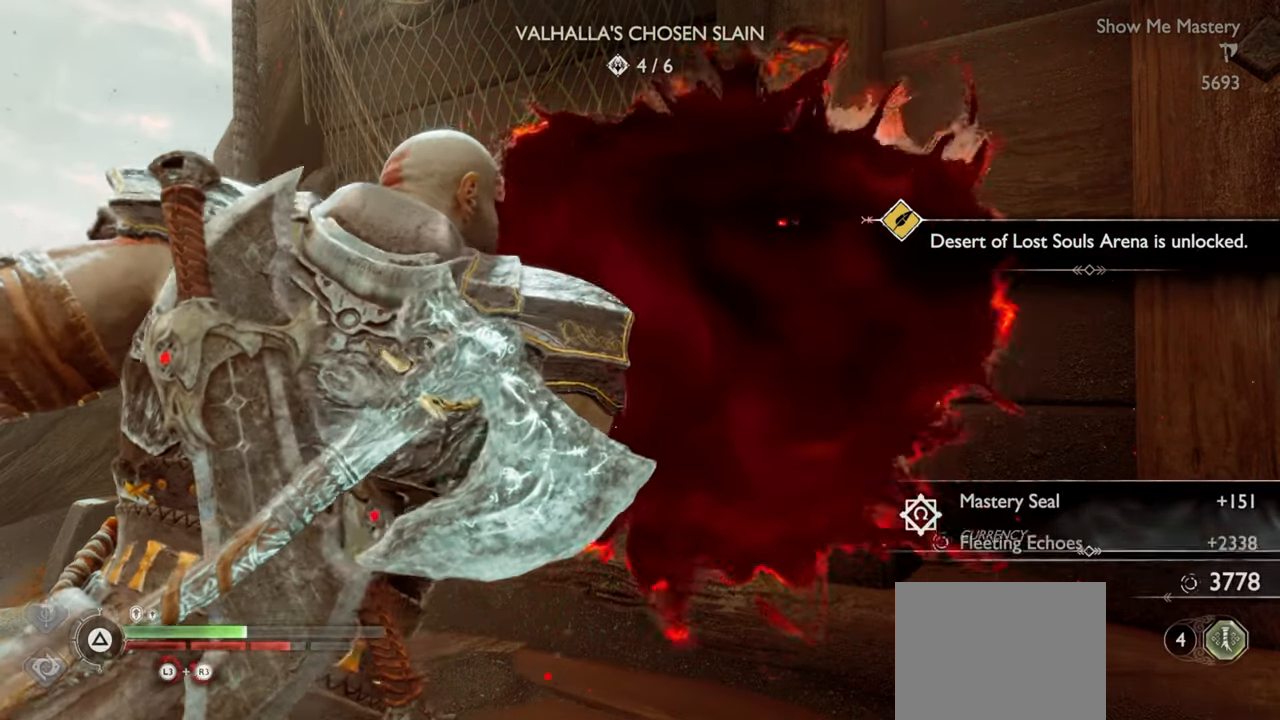
{"buttons": [], "left_stick": "center", "right_stick": "center", "events": []}
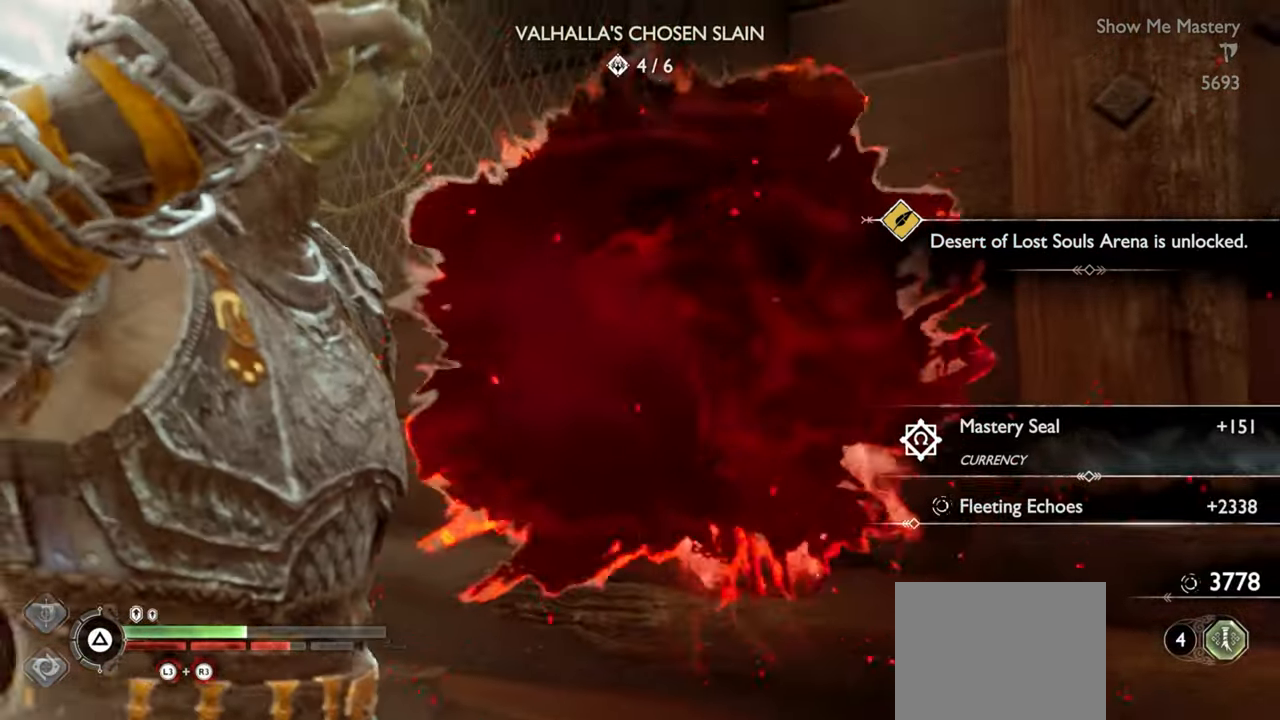
{"buttons": [], "left_stick": "center", "right_stick": "center", "events": []}
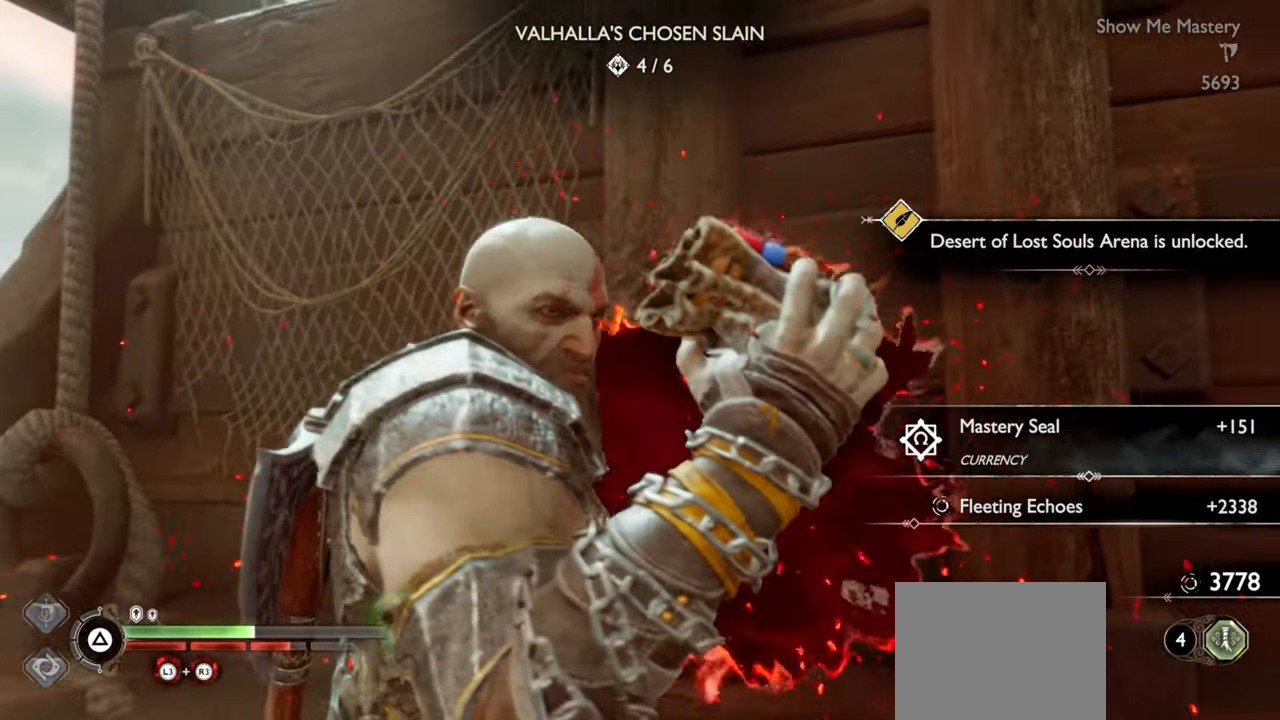
{"buttons": [], "left_stick": "down-left", "right_stick": "center", "events": [[400, "left_stick", "down"], [467, "left_stick", "down-left"]]}
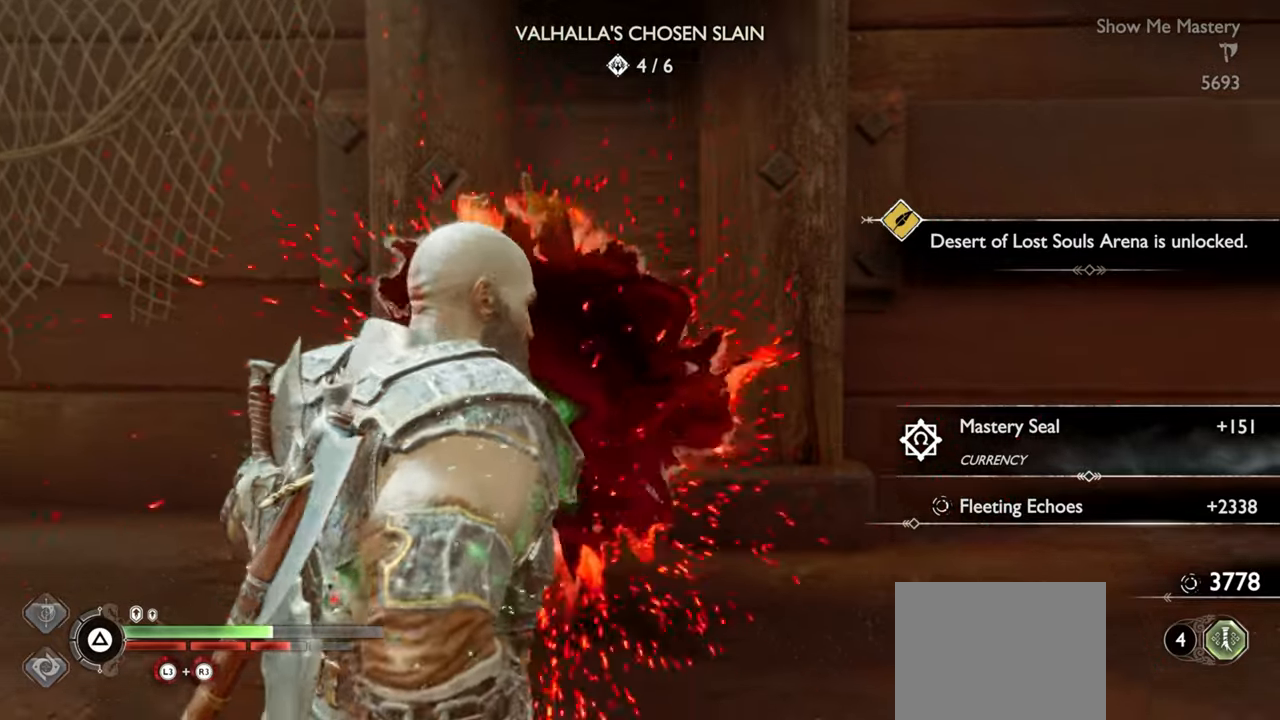
{"buttons": [], "left_stick": "up-left", "right_stick": "left"}
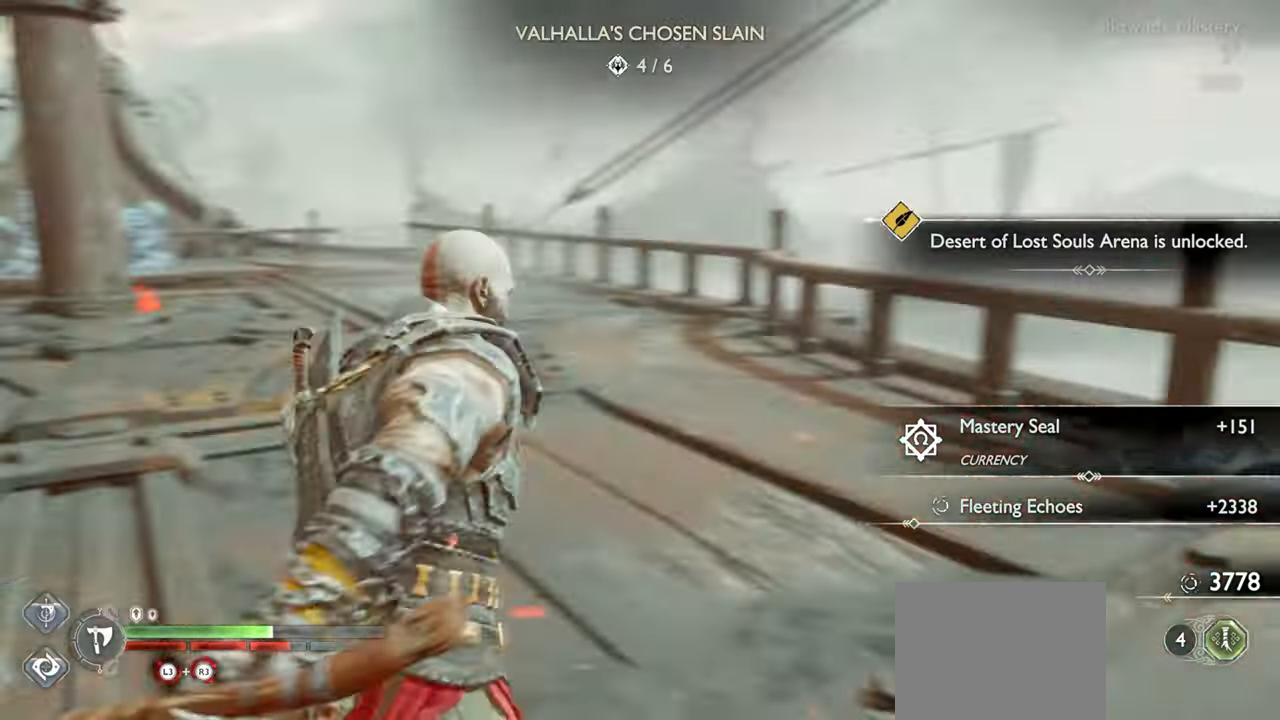
{"buttons": [], "left_stick": "up", "right_stick": "center", "events": [[34, "right_stick", "center"], [50, "left_stick", "center"], [400, "left_stick", "up"]]}
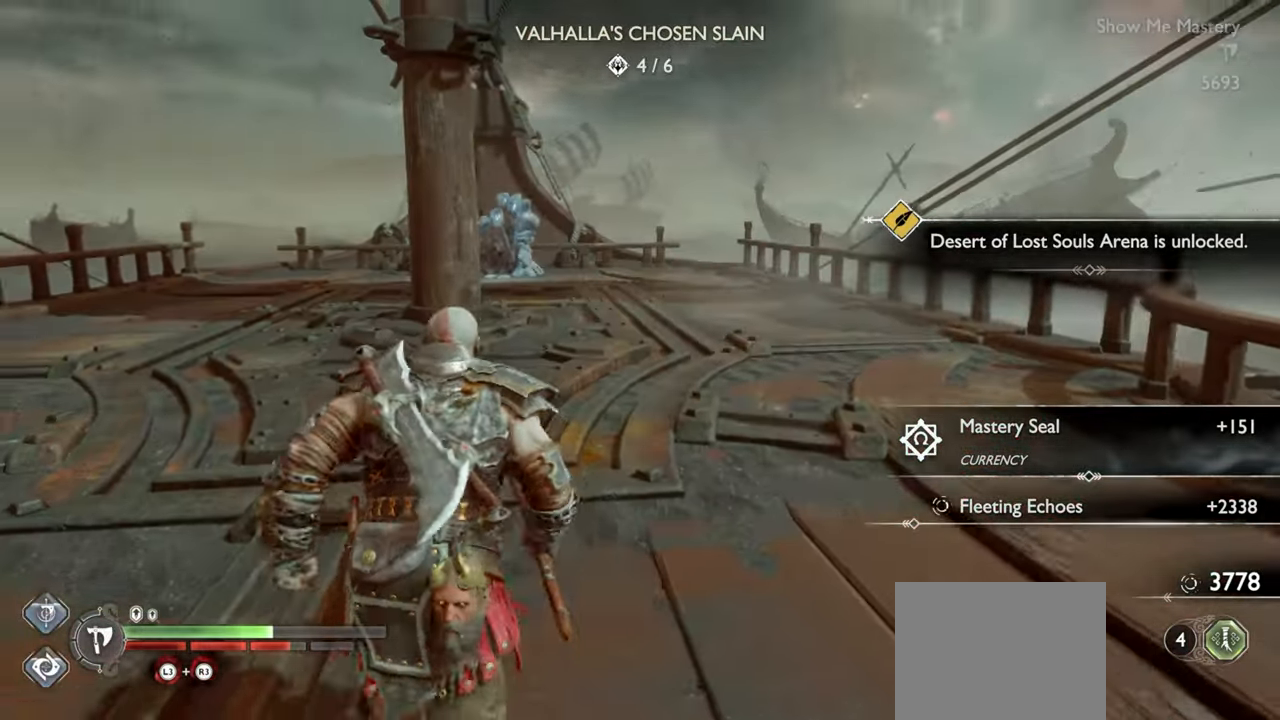
{"buttons": [], "left_stick": "up", "right_stick": "center", "events": []}